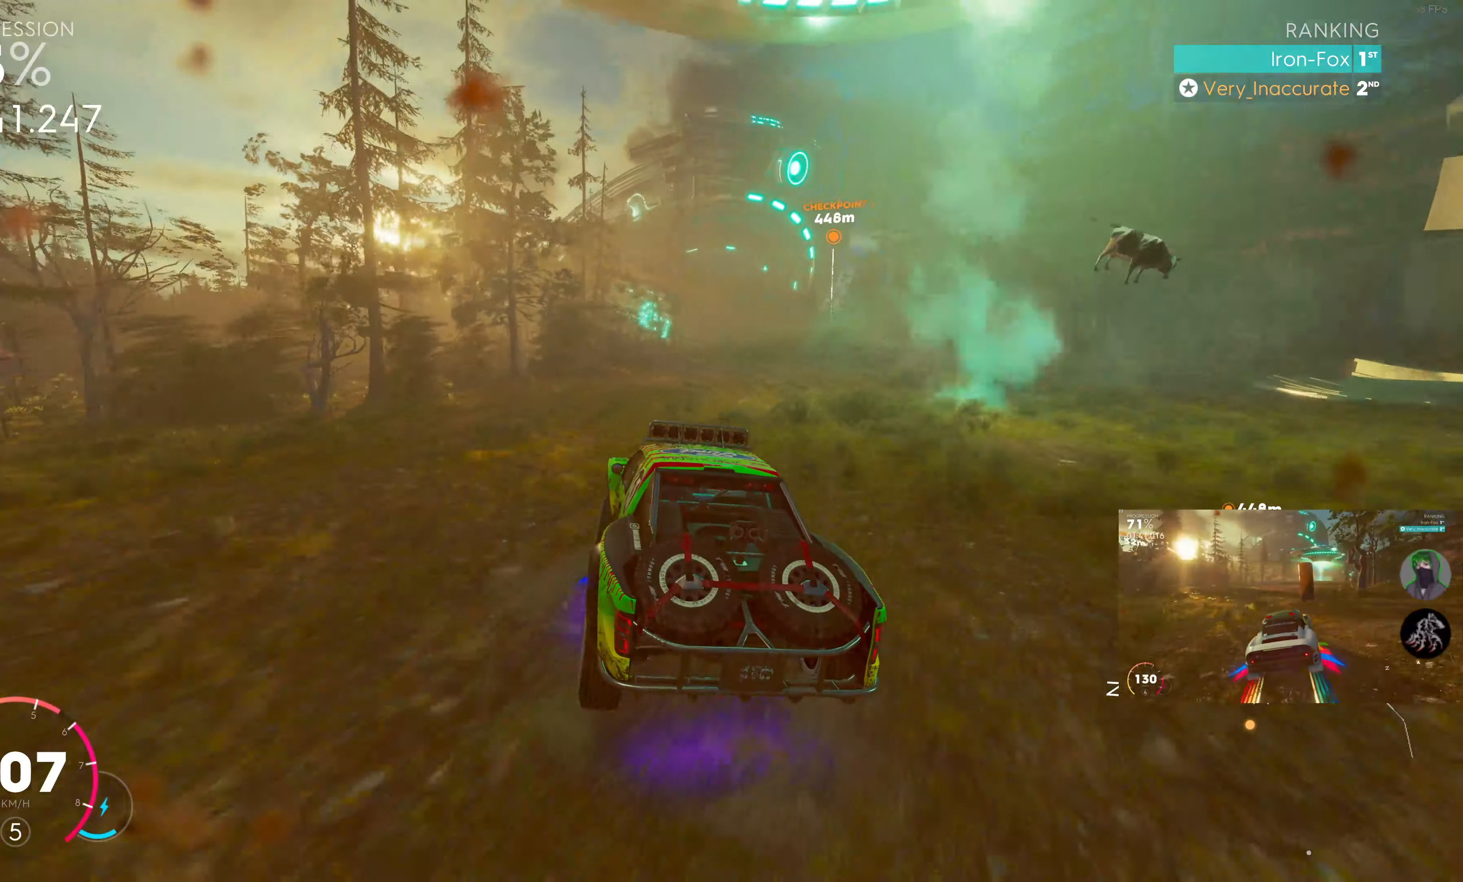
Gameplay with a controller (PlayStation layout); each line is a JSON object with the inputs held at the frame after it. "events" lists button and stick changes between this image and that frame as [ms after this image, input, new state], when the widget could be followed in between.
{"buttons": ["SQUARE", "R2"], "left_stick": "right", "right_stick": "center", "events": []}
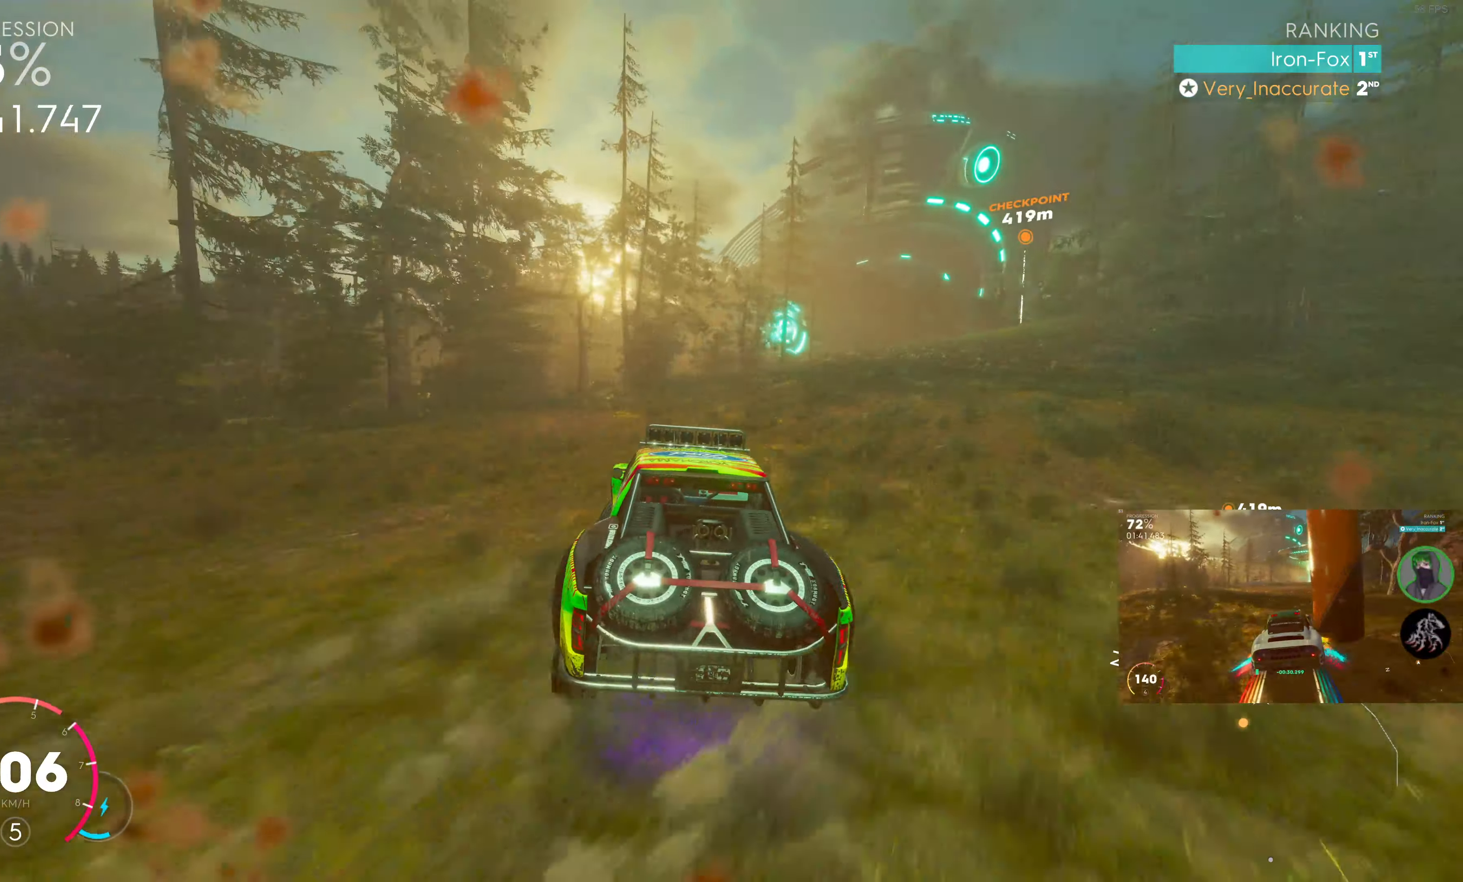
{"buttons": ["R2"], "left_stick": "right", "right_stick": "center", "events": [[184, "left_stick", "center"], [317, "SQUARE", "up"], [467, "left_stick", "right"]]}
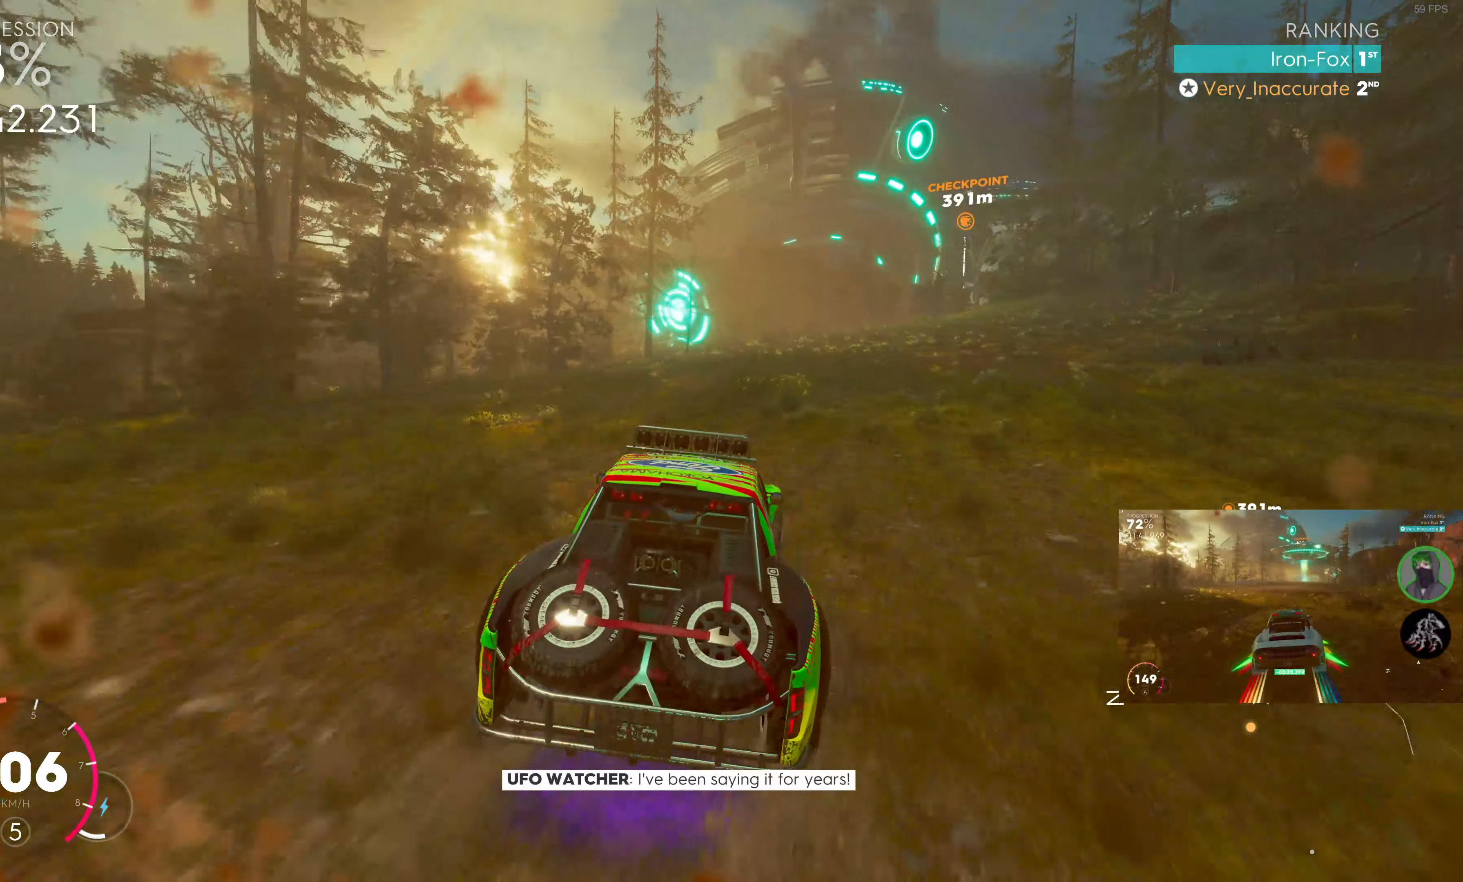
{"buttons": ["R2"], "left_stick": "up-left", "right_stick": "center", "events": [[50, "left_stick", "center"], [417, "left_stick", "up-left"]]}
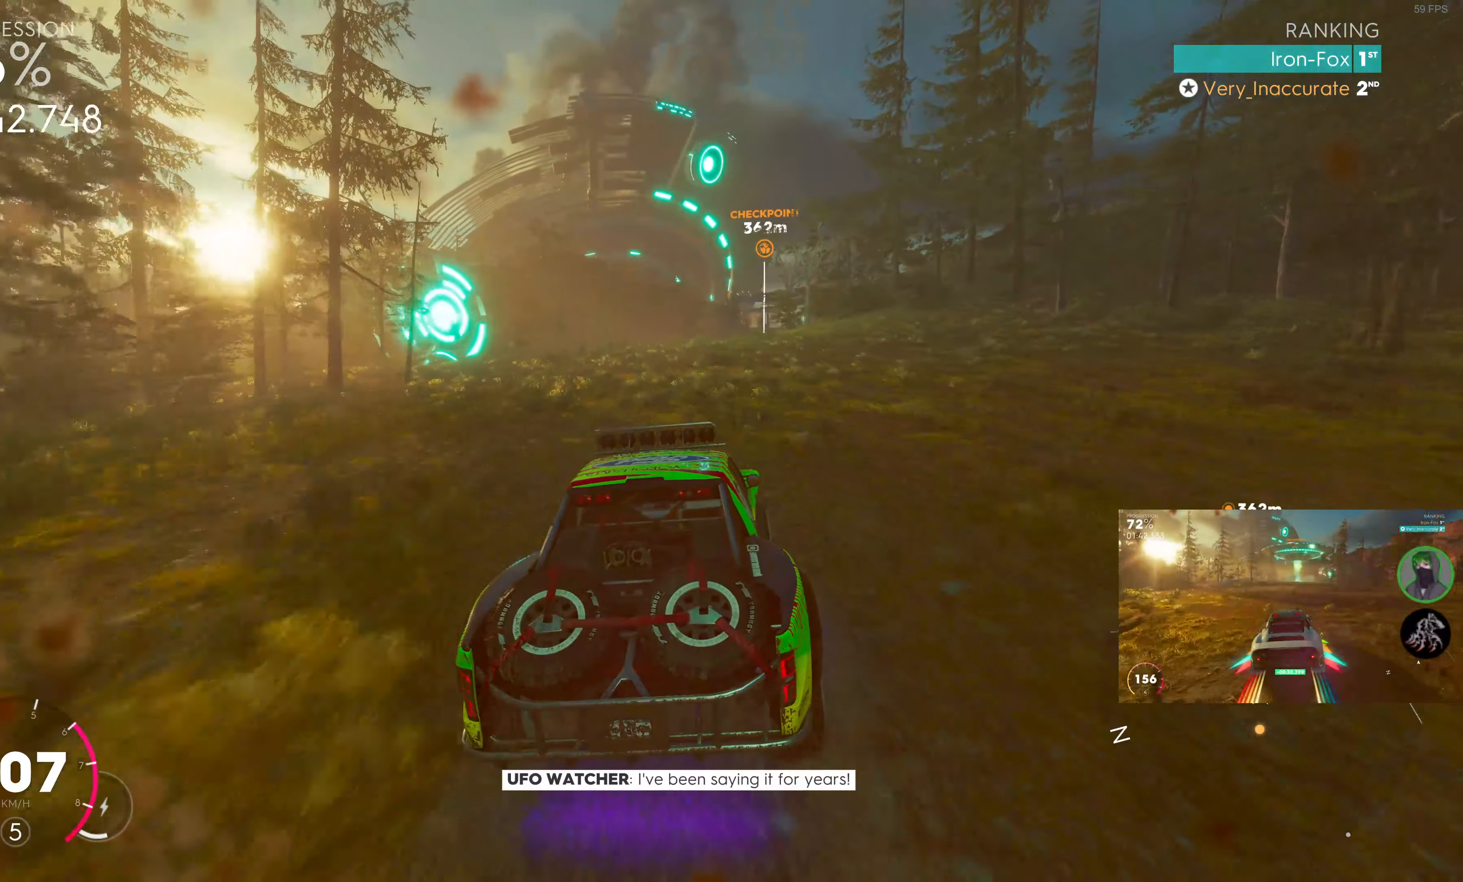
{"buttons": ["R2"], "left_stick": "center", "right_stick": "center", "events": [[134, "left_stick", "center"], [200, "left_stick", "right"], [483, "left_stick", "center"]]}
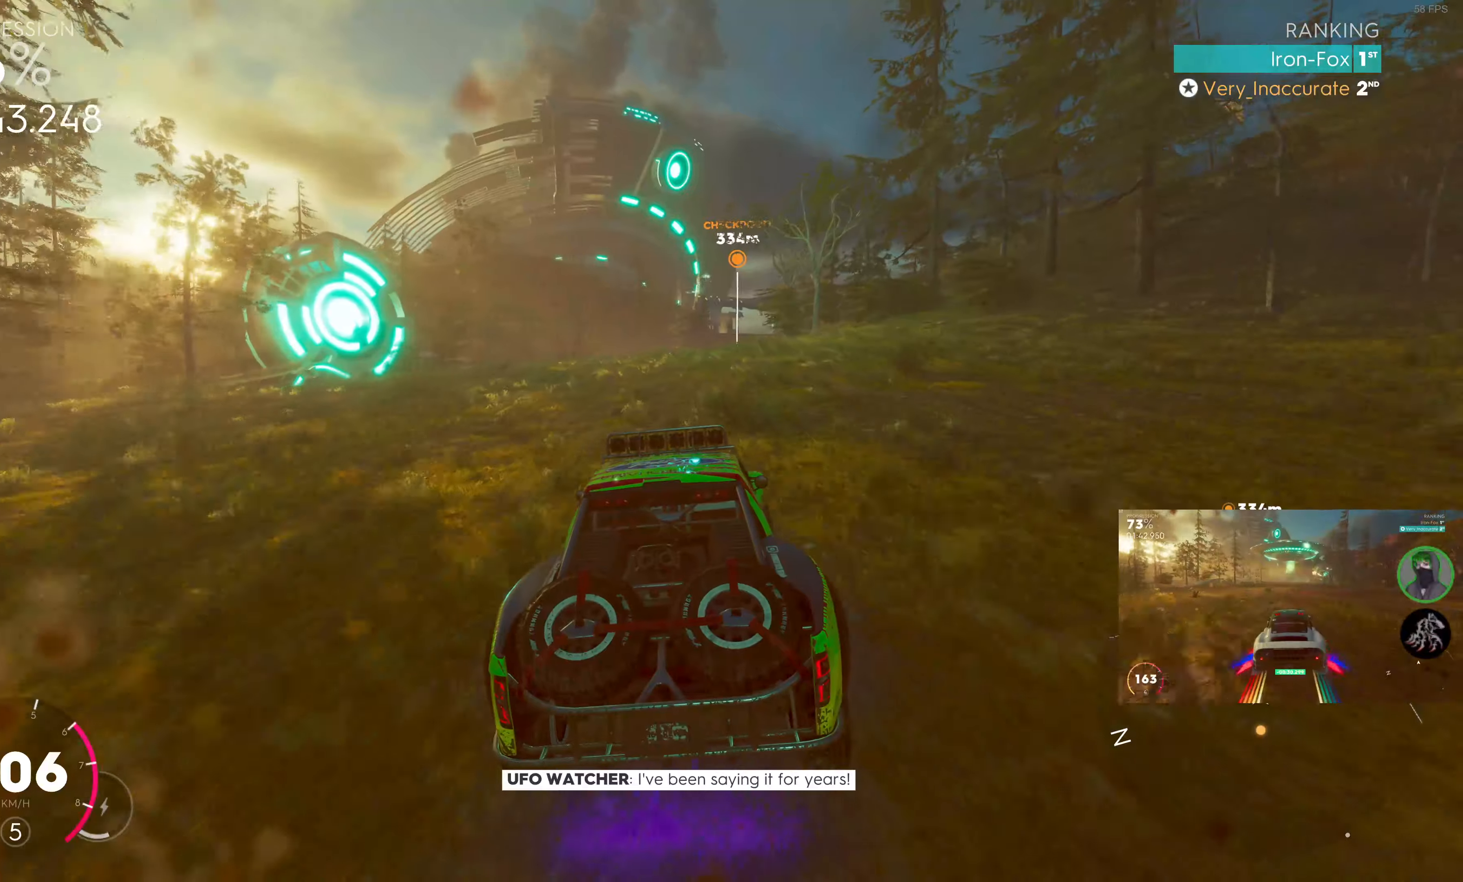
{"buttons": ["R2"], "left_stick": "center", "right_stick": "center", "events": []}
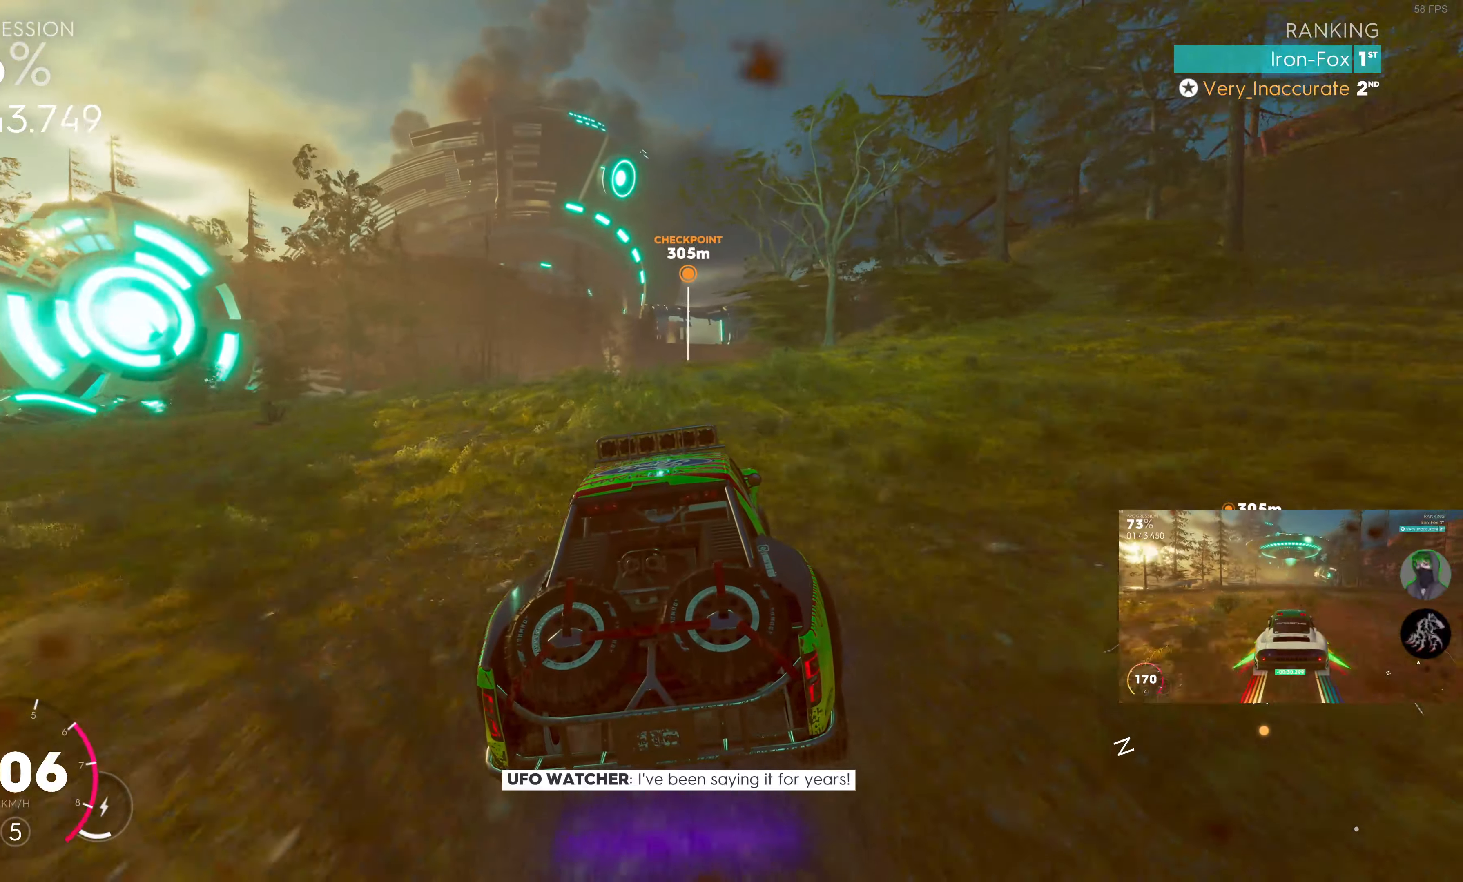
{"buttons": ["R2"], "left_stick": "center", "right_stick": "center", "events": [[116, "left_stick", "right"], [266, "left_stick", "center"]]}
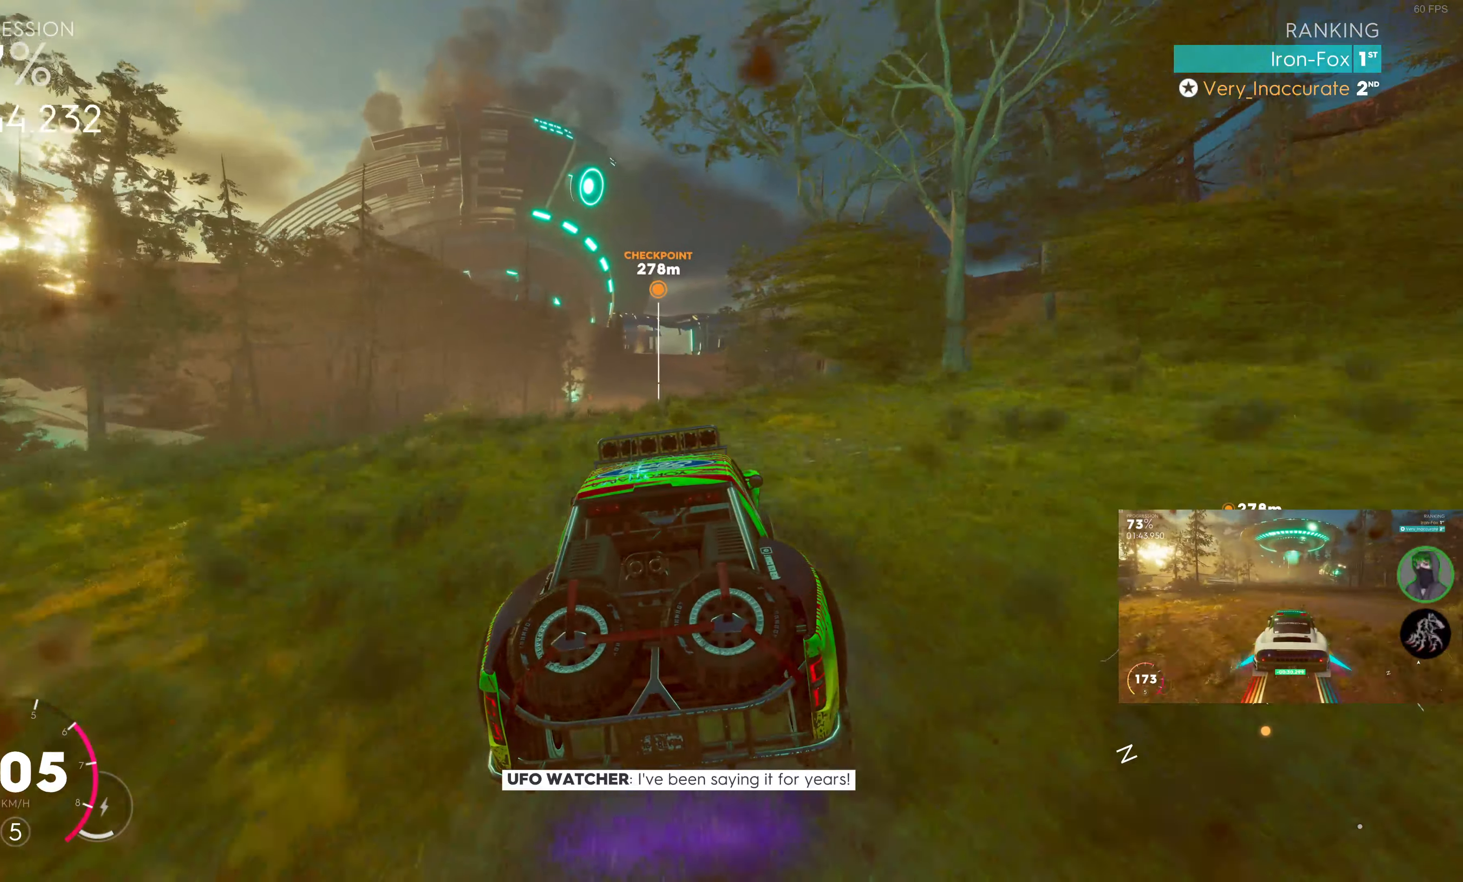
{"buttons": ["R2"], "left_stick": "center", "right_stick": "center", "events": [[166, "left_stick", "left"], [266, "left_stick", "center"]]}
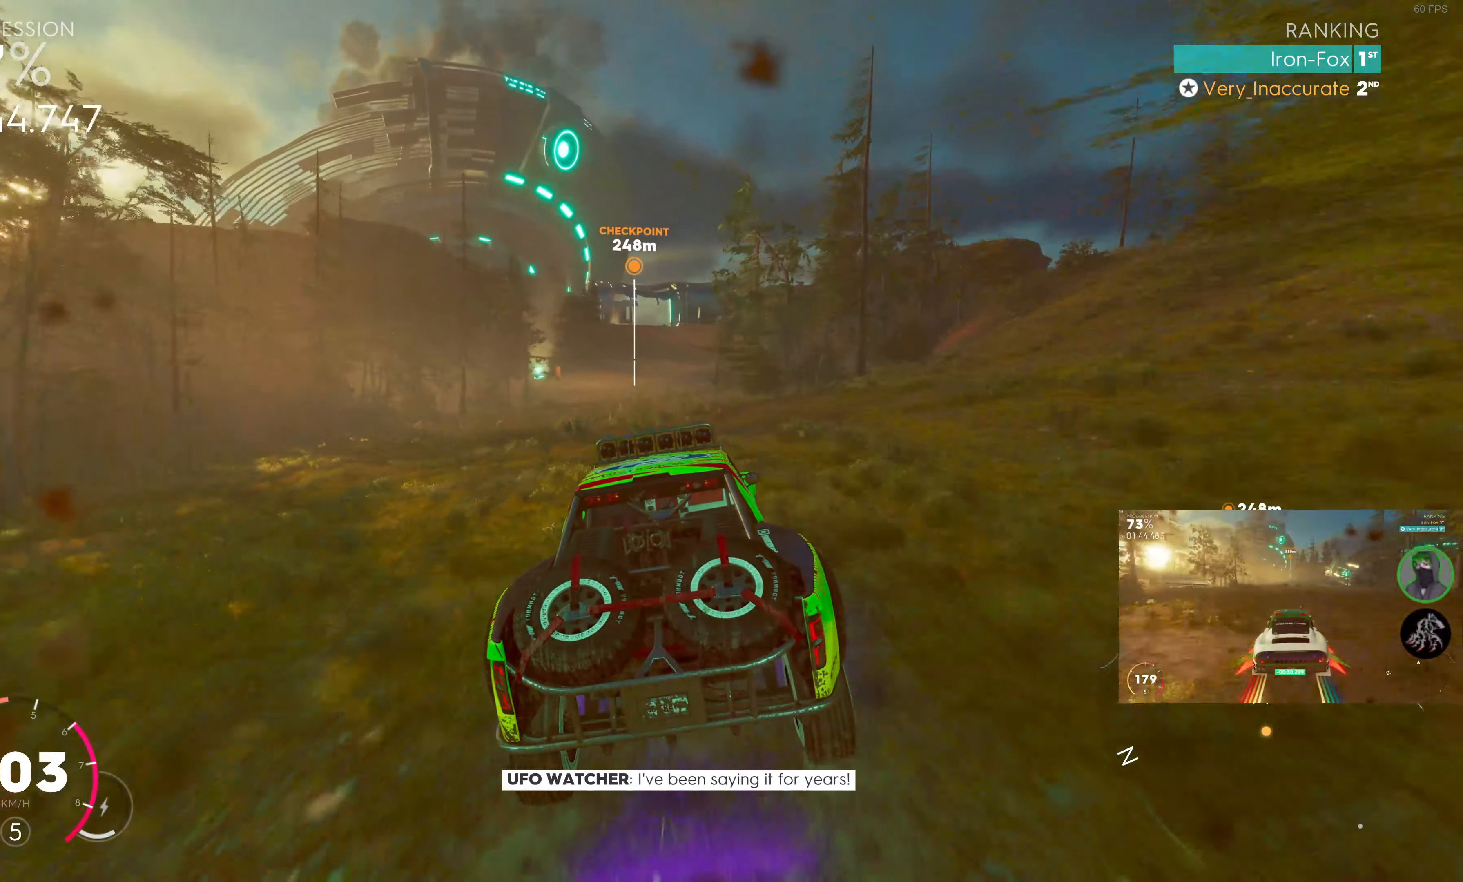
{"buttons": ["R2"], "left_stick": "left", "right_stick": "center", "events": [[450, "left_stick", "left"]]}
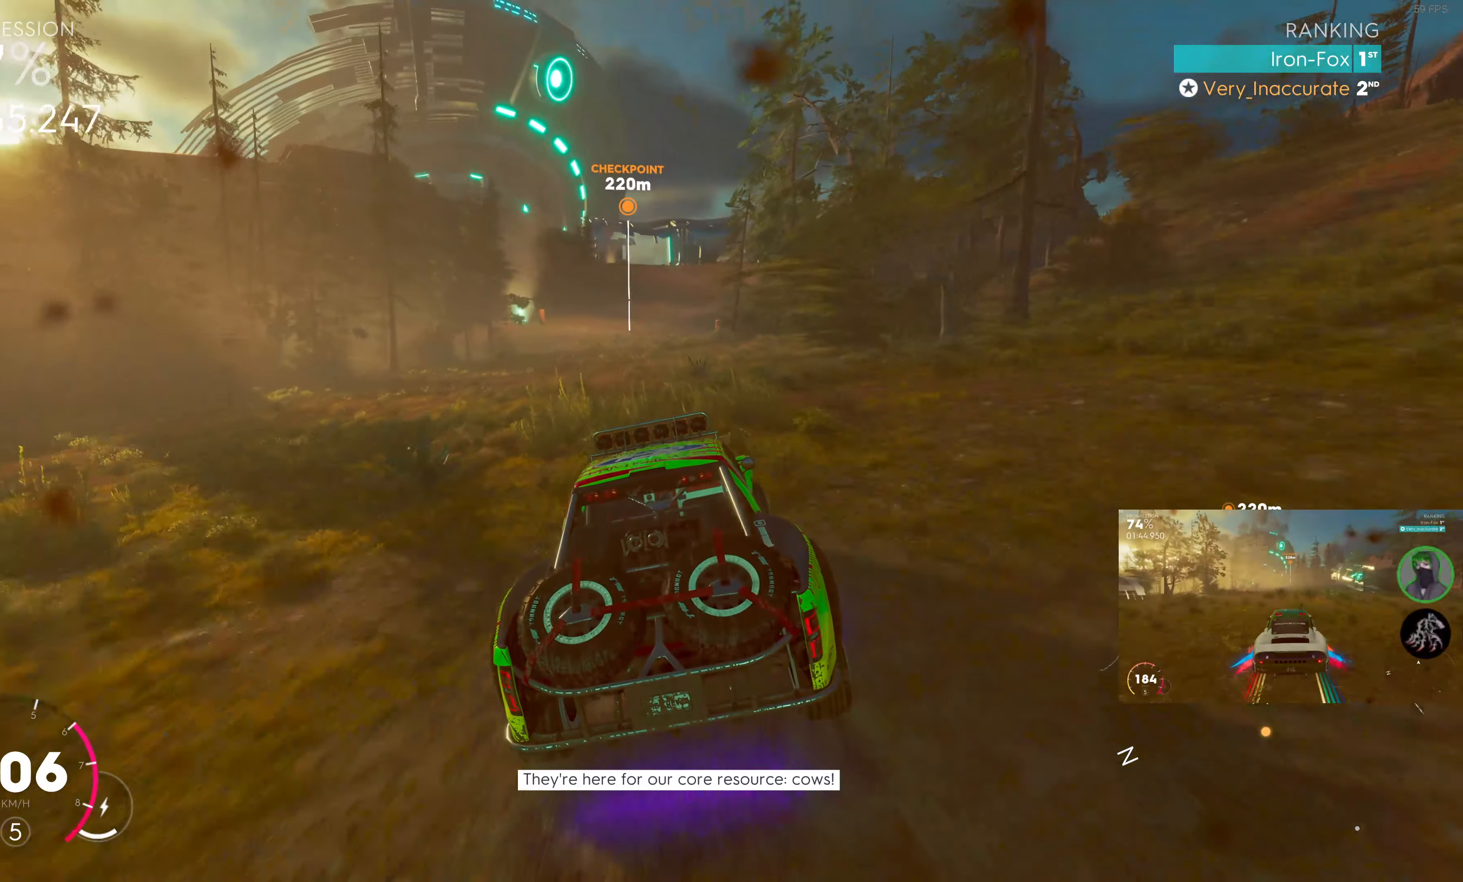
{"buttons": ["R2"], "left_stick": "center", "right_stick": "center", "events": [[50, "left_stick", "center"]]}
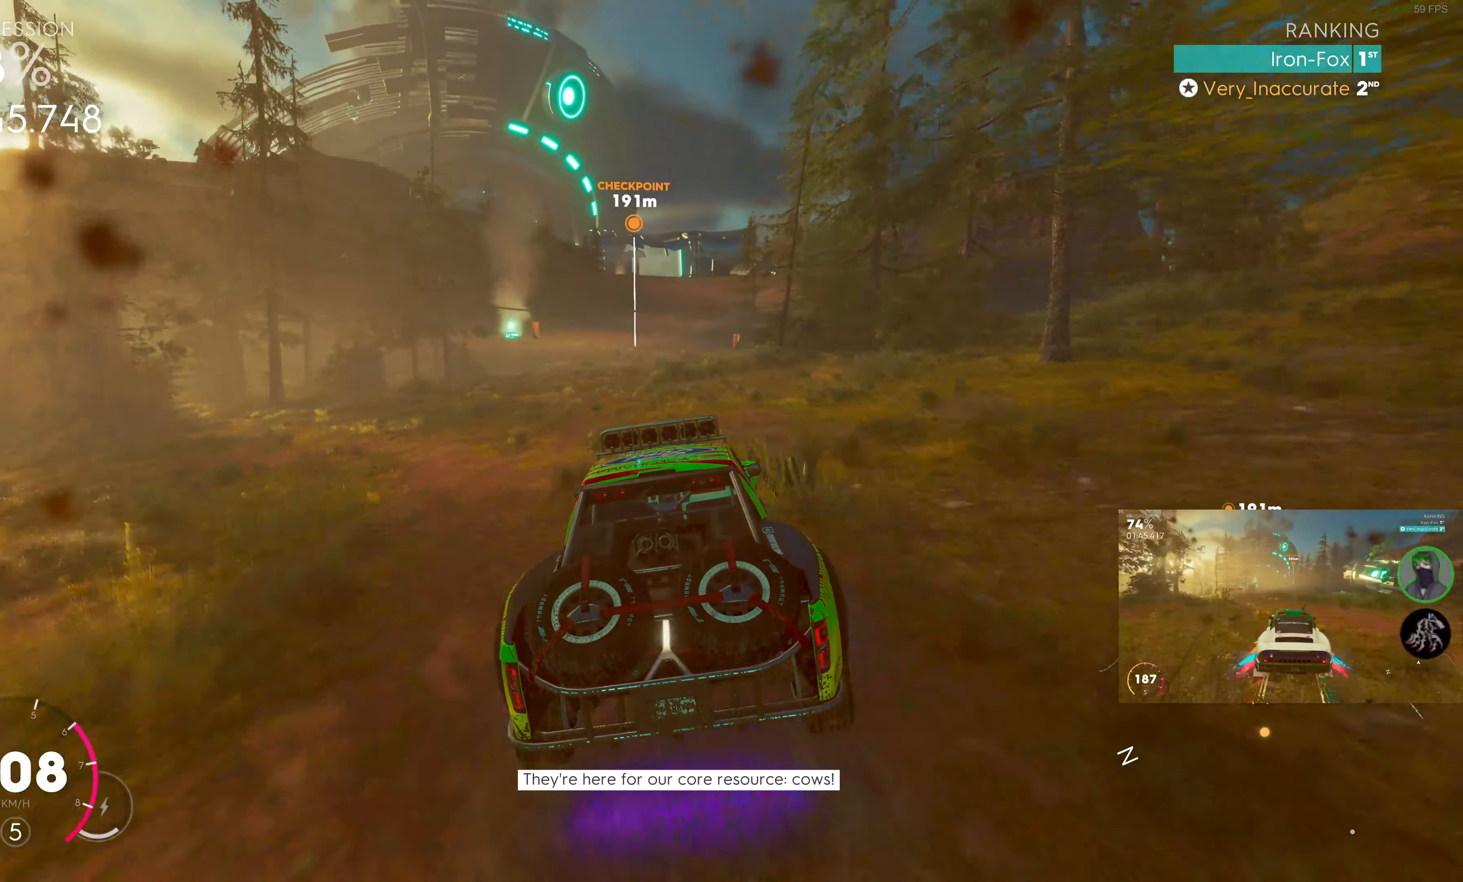
{"buttons": ["R2"], "left_stick": "center", "right_stick": "center", "events": [[100, "left_stick", "left"], [200, "left_stick", "center"]]}
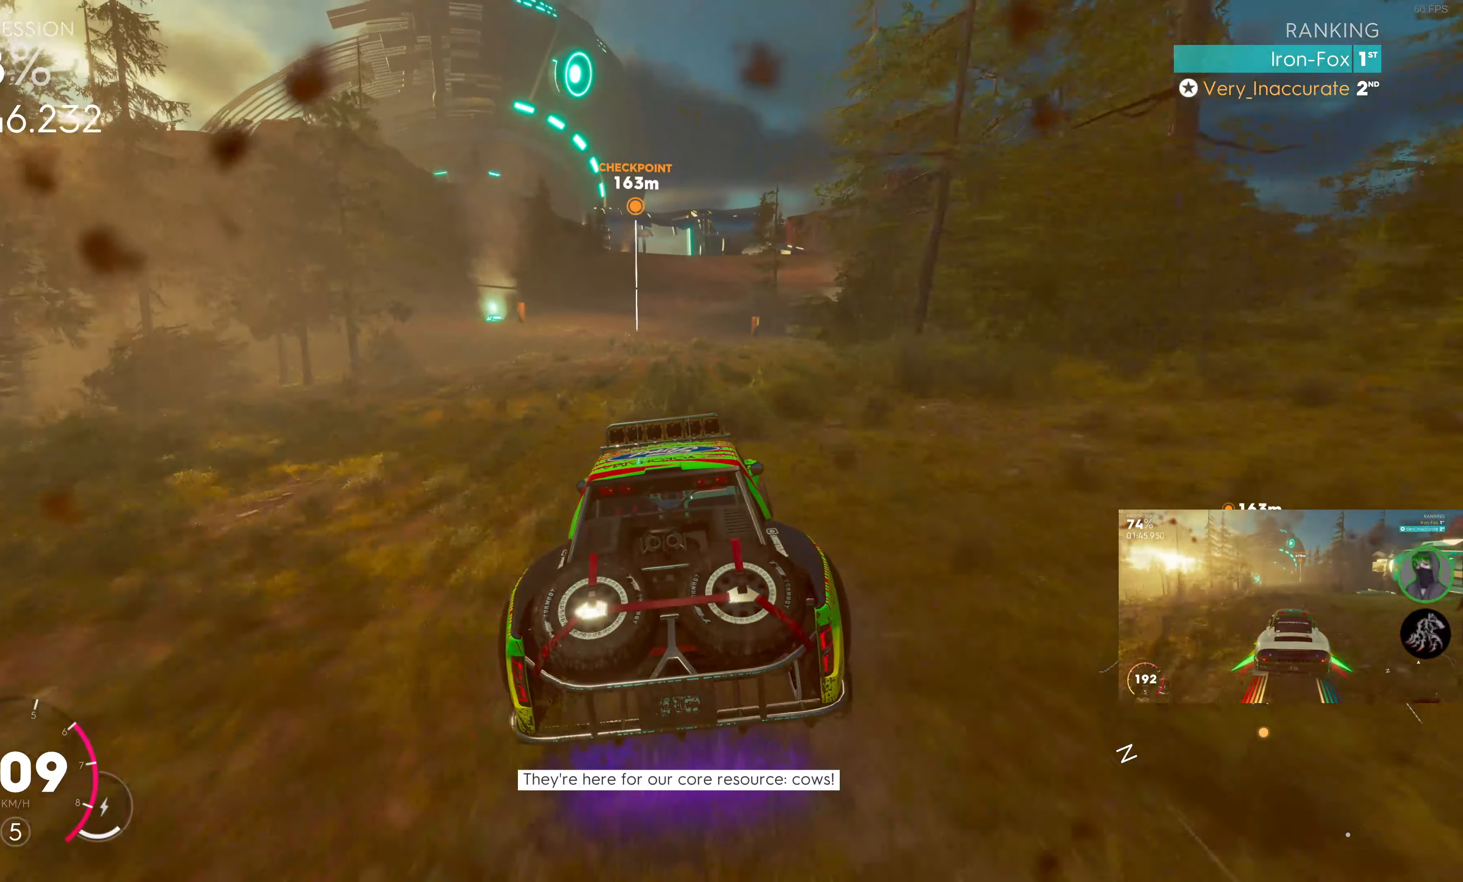
{"buttons": ["SQUARE", "R2"], "left_stick": "center", "right_stick": "center", "events": [[66, "SQUARE", "down"]]}
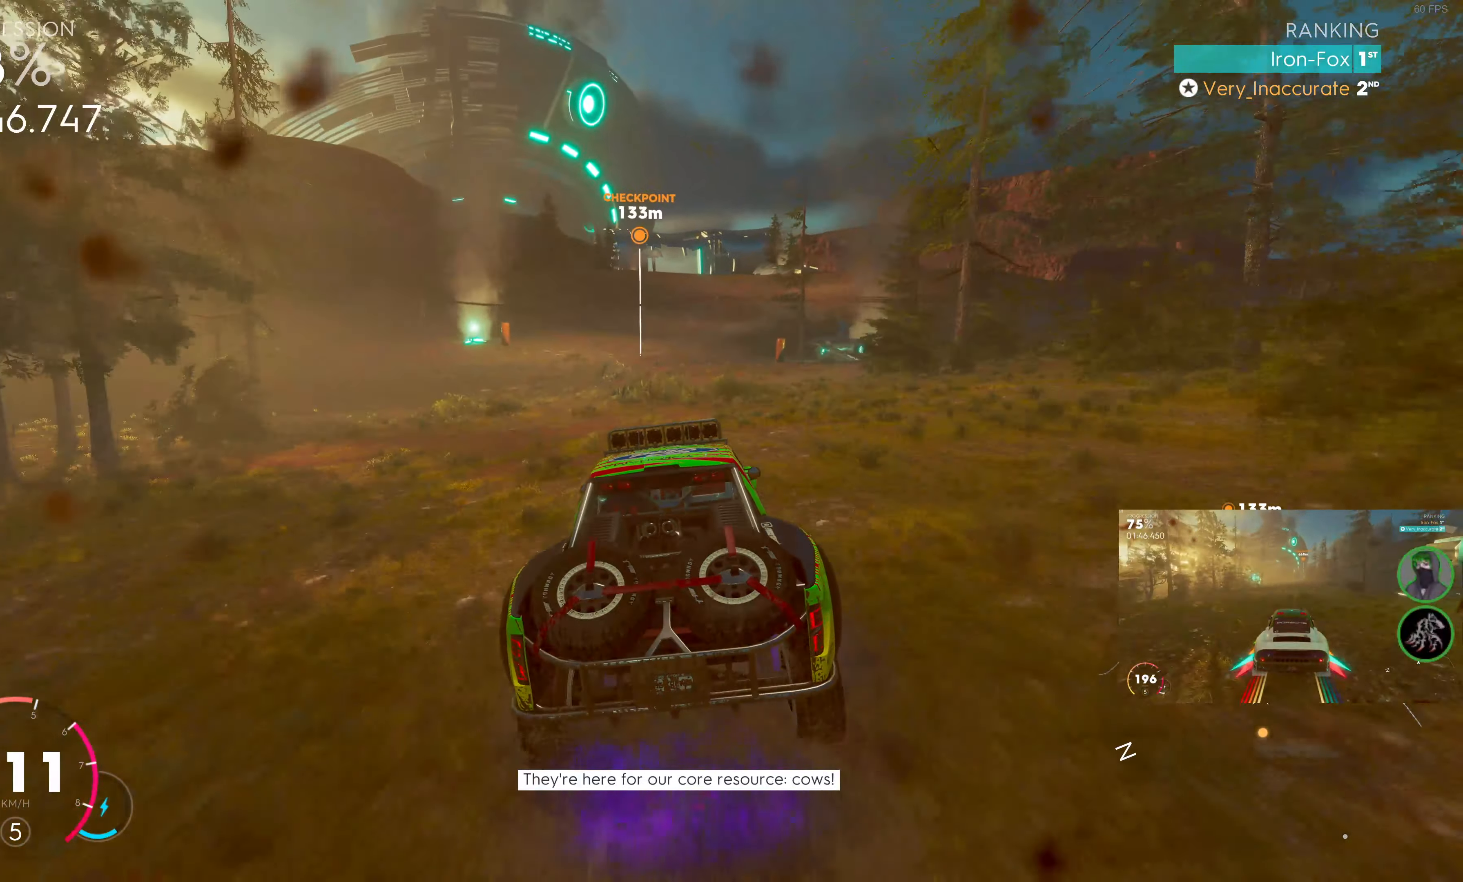
{"buttons": ["SQUARE", "R2"], "left_stick": "center", "right_stick": "center", "events": []}
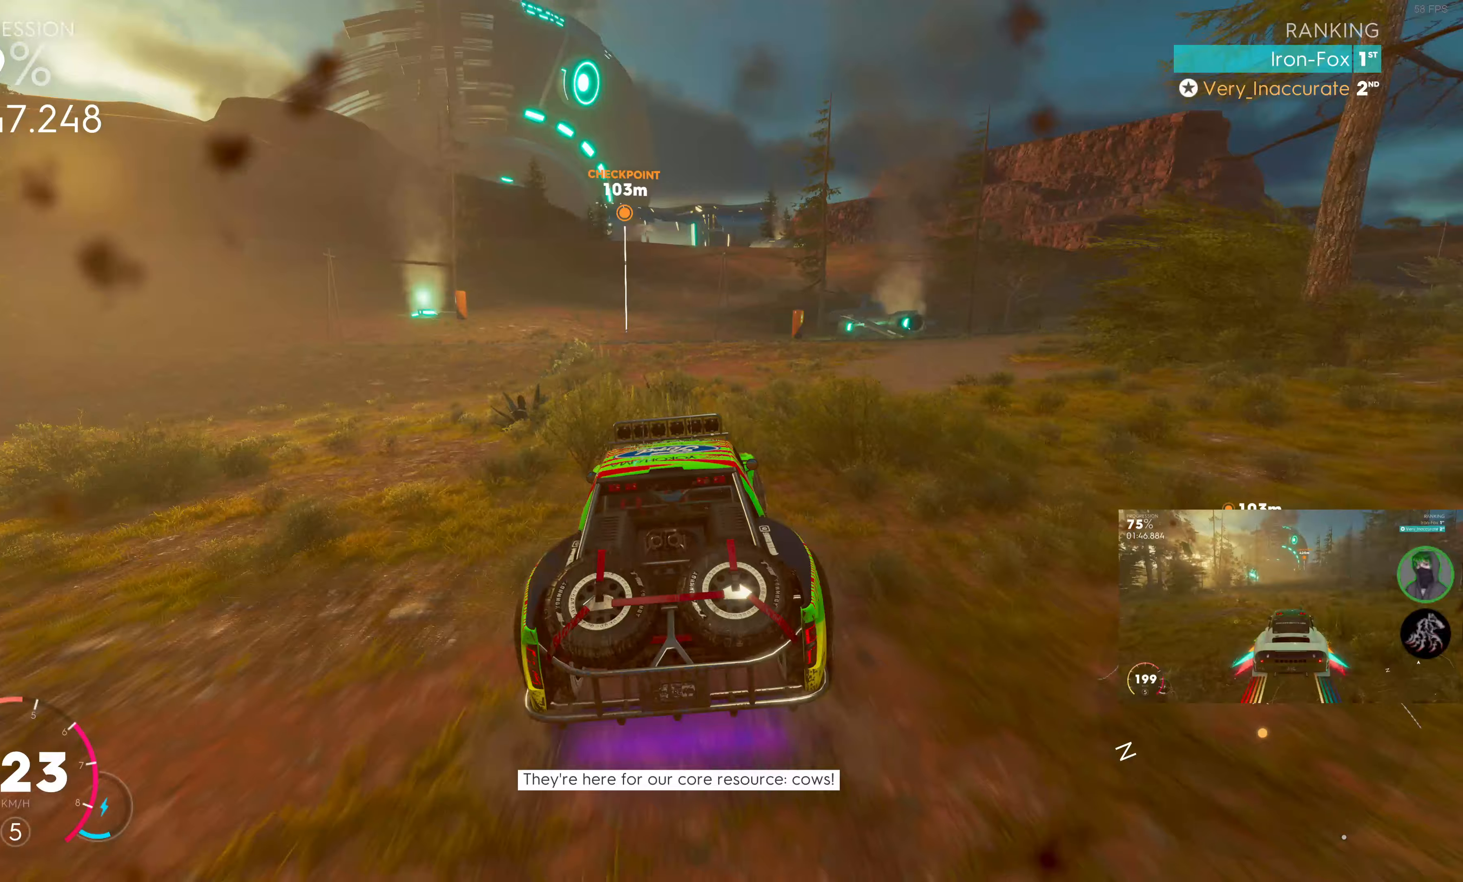
{"buttons": ["SQUARE", "R2"], "left_stick": "center", "right_stick": "center", "events": []}
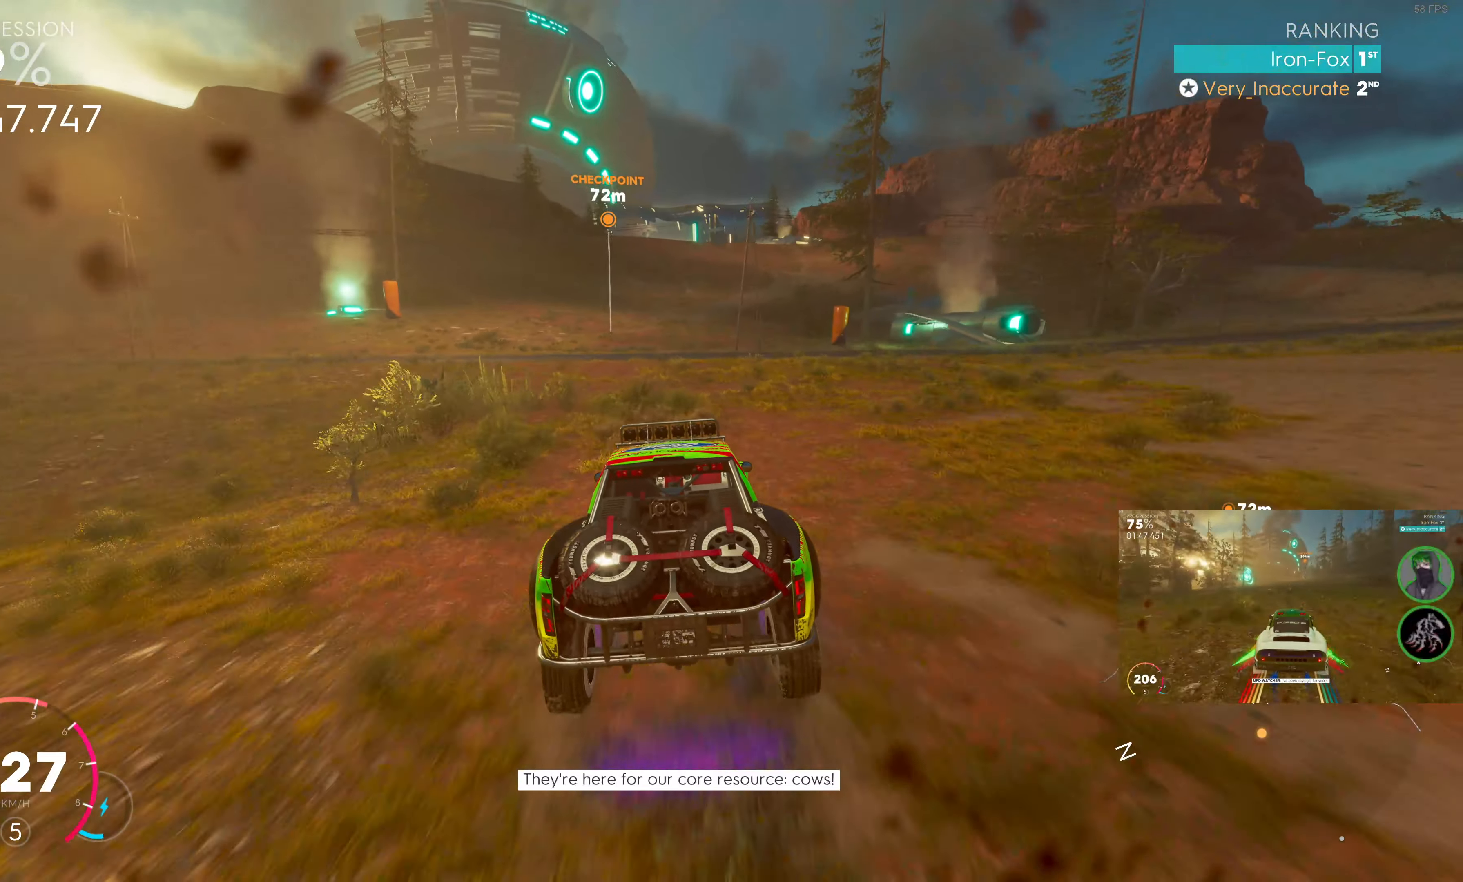
{"buttons": ["R2"], "left_stick": "center", "right_stick": "center", "events": [[417, "SQUARE", "up"]]}
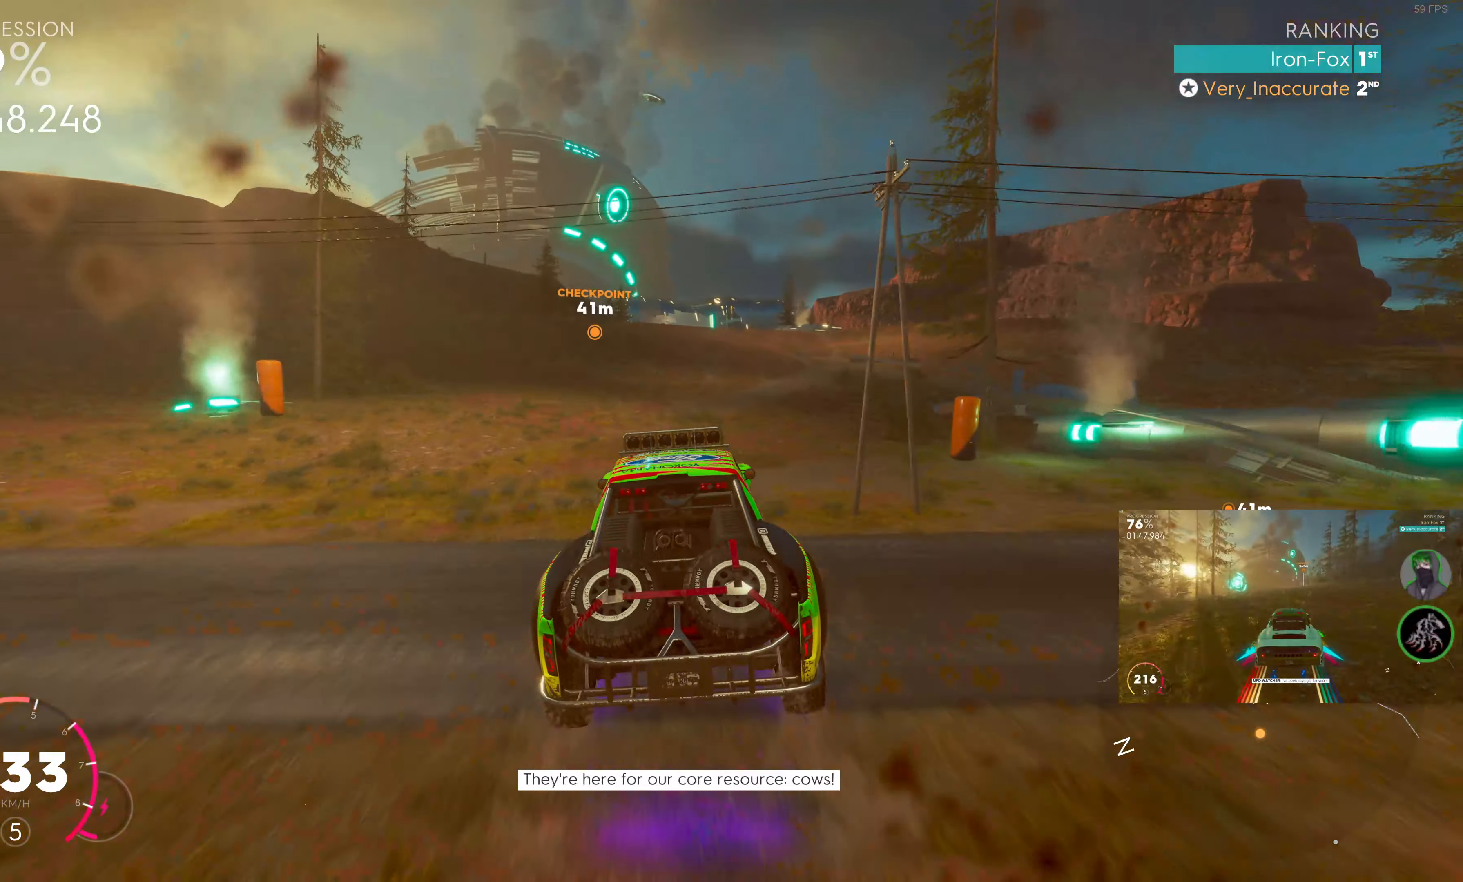
{"buttons": ["R2"], "left_stick": "center", "right_stick": "center", "events": [[200, "left_stick", "right"], [317, "left_stick", "center"]]}
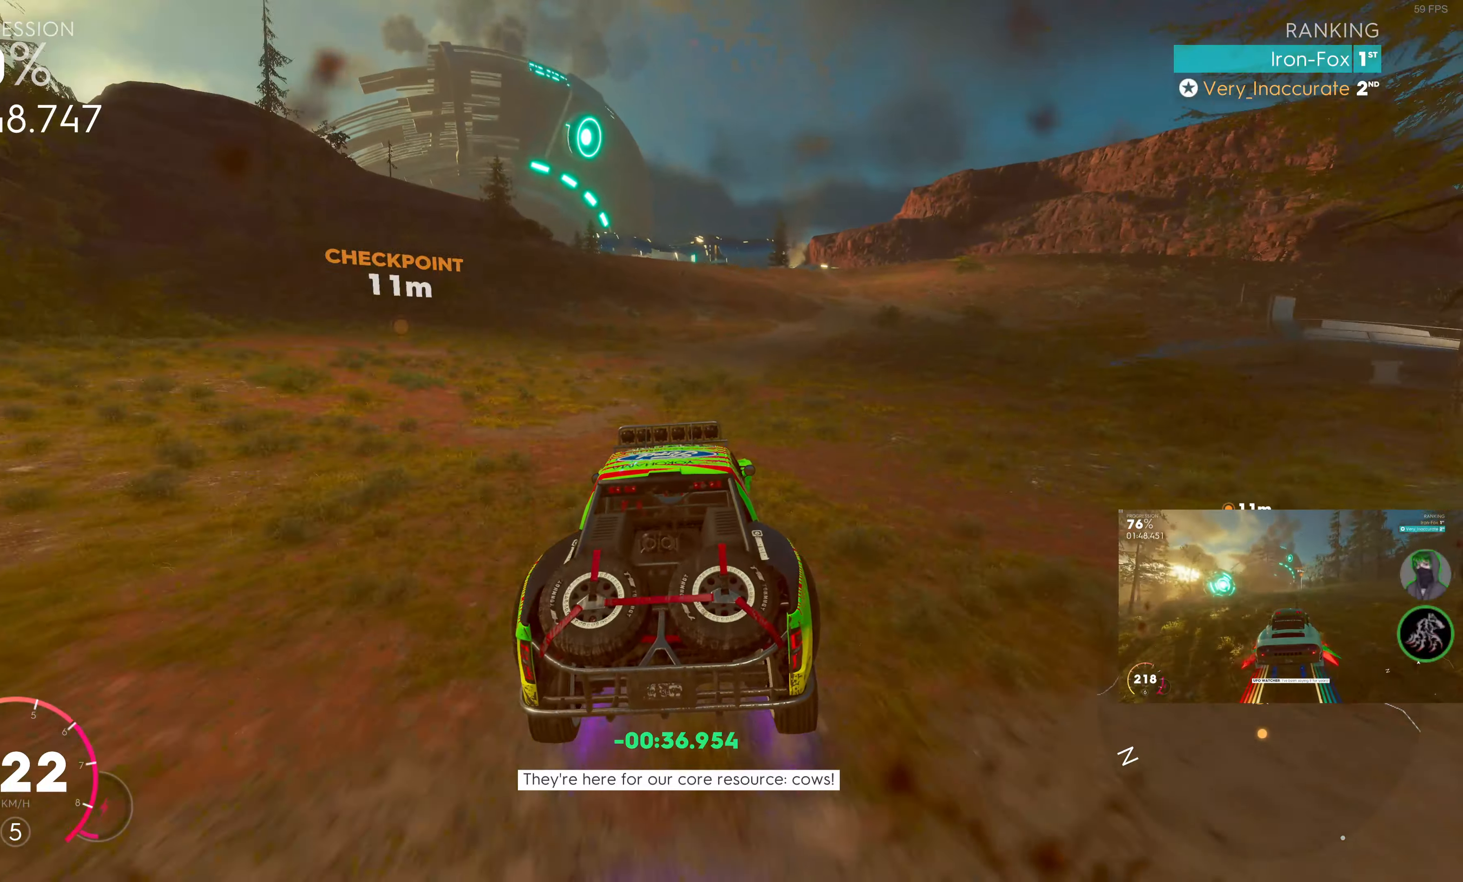
{"buttons": ["SQUARE", "R2"], "left_stick": "center", "right_stick": "center", "events": [[50, "SQUARE", "down"]]}
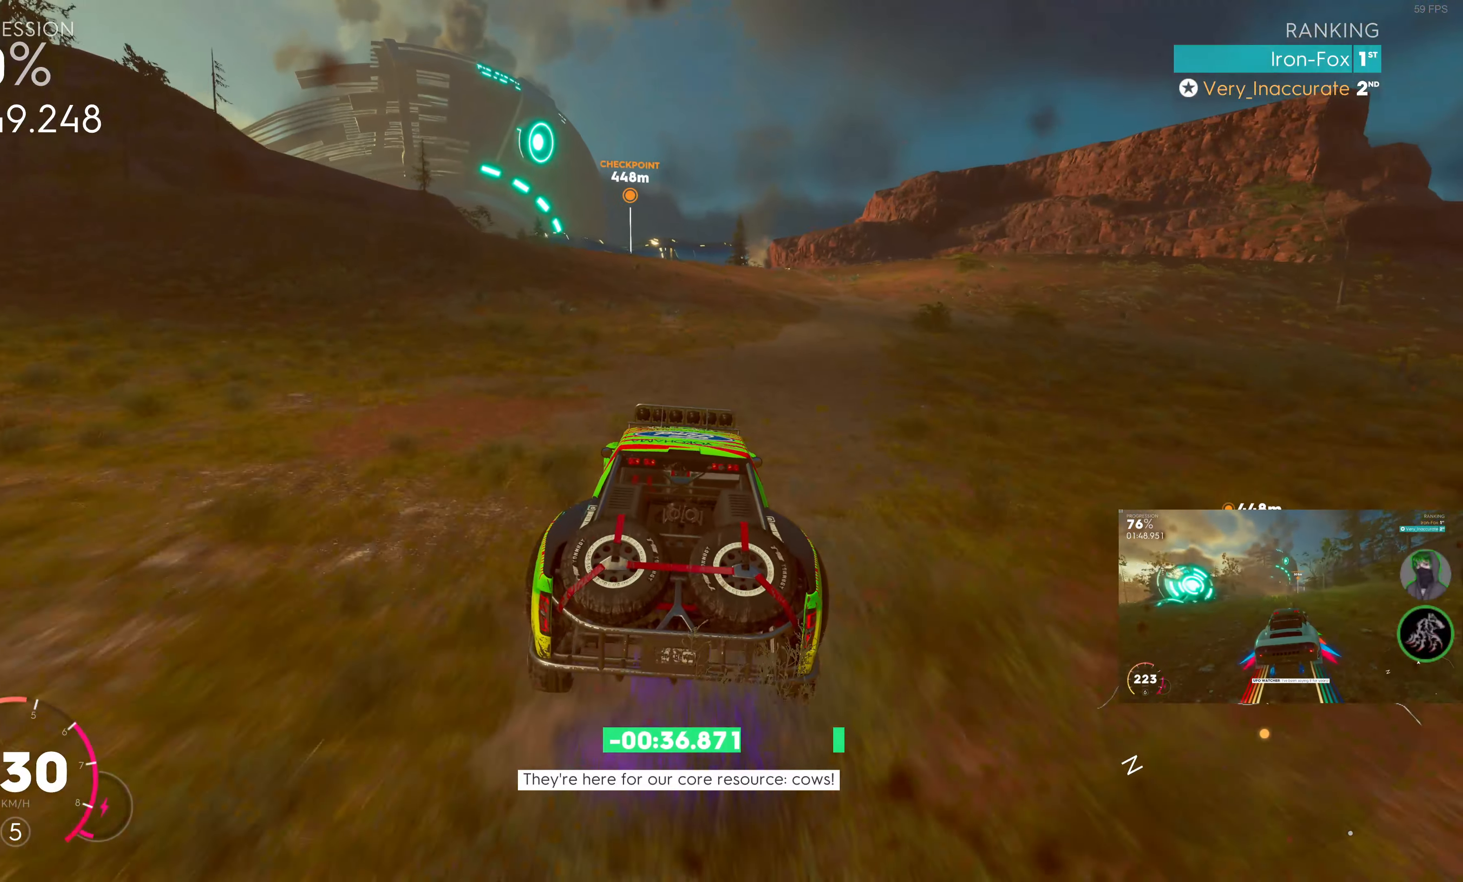
{"buttons": ["SQUARE", "R2"], "left_stick": "left", "right_stick": "center", "events": [[417, "left_stick", "left"]]}
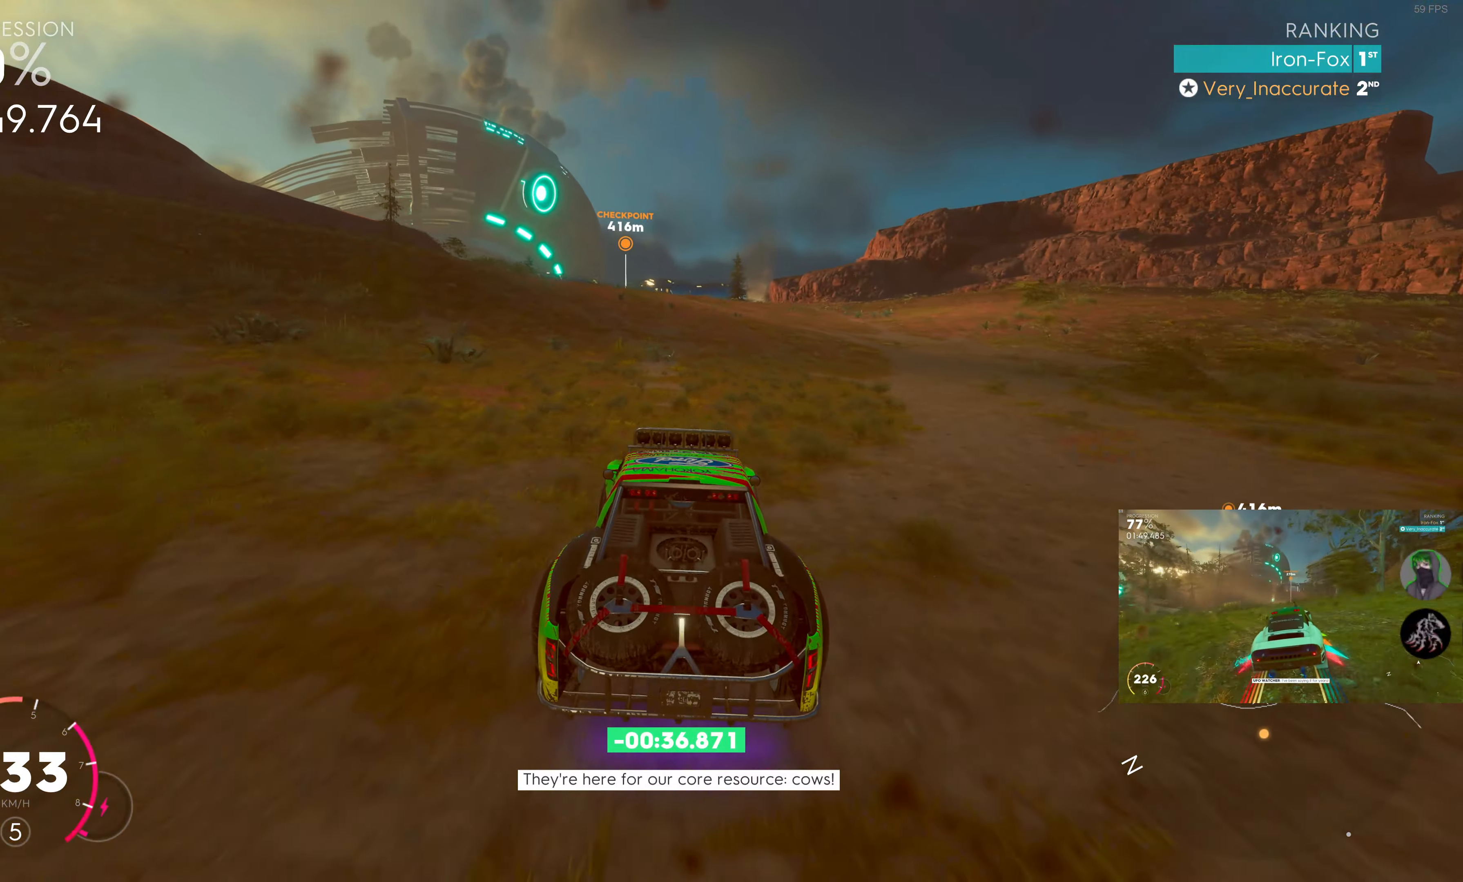
{"buttons": ["SQUARE", "R2"], "left_stick": "left", "right_stick": "center", "events": [[33, "left_stick", "center"], [100, "left_stick", "left"], [233, "left_stick", "center"], [467, "left_stick", "left"]]}
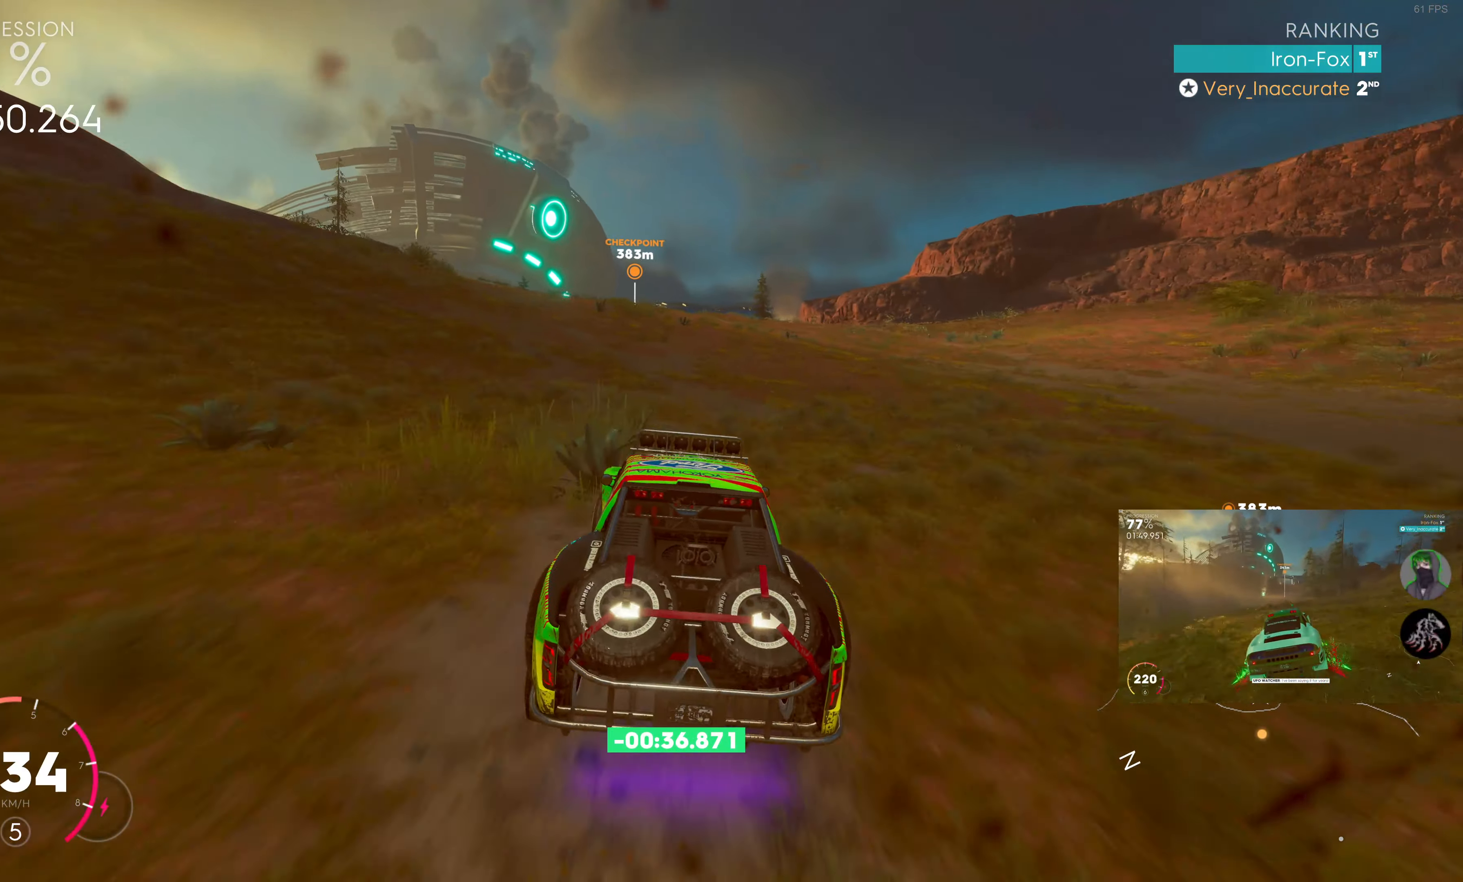
{"buttons": ["R2"], "left_stick": "center", "right_stick": "center", "events": [[117, "left_stick", "center"], [217, "left_stick", "left"], [433, "left_stick", "center"], [450, "SQUARE", "up"]]}
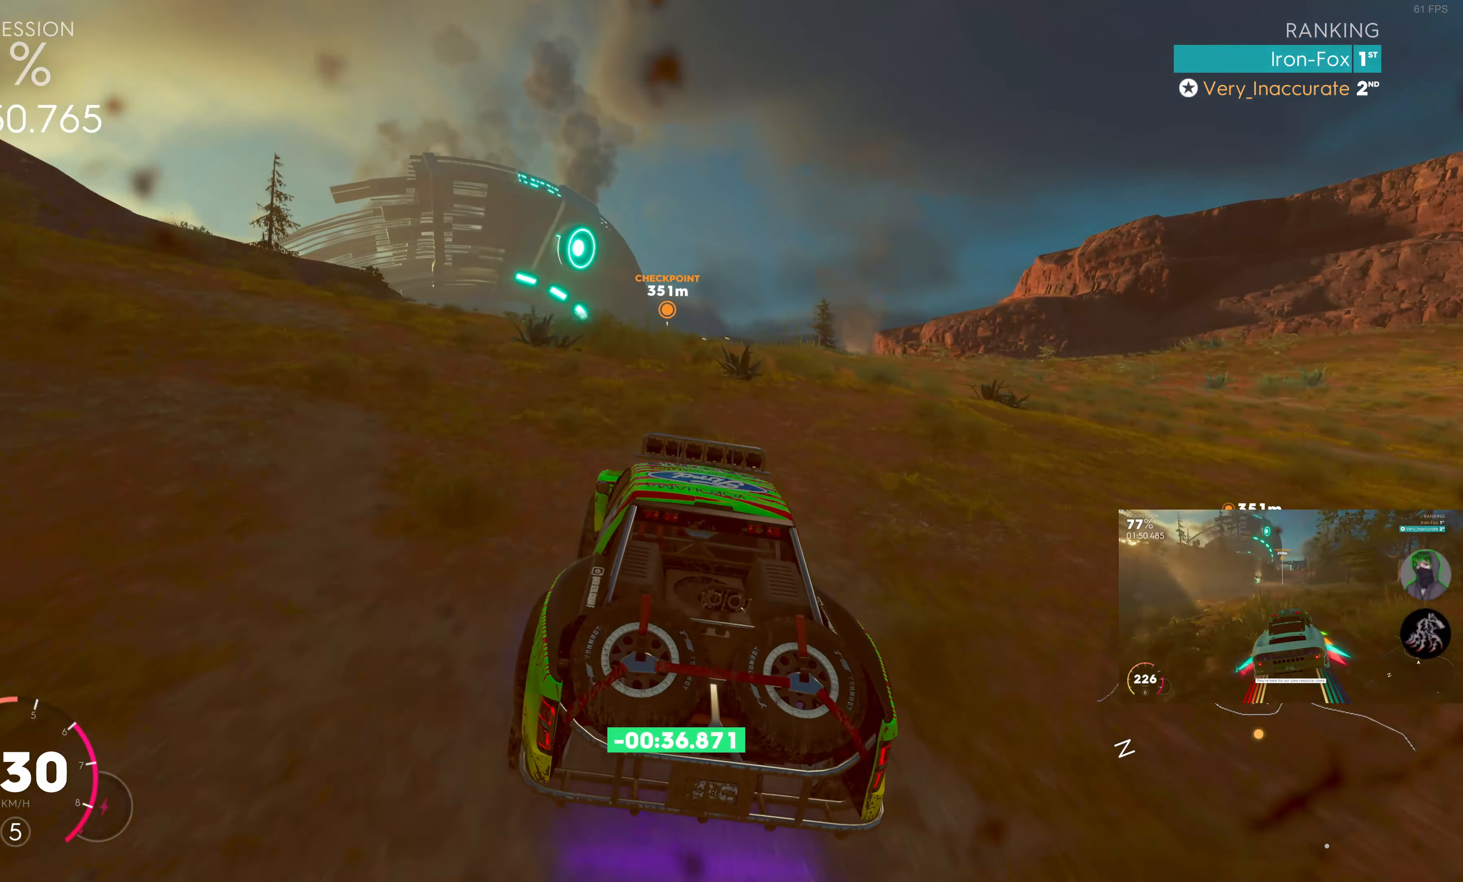
{"buttons": ["R2"], "left_stick": "center", "right_stick": "center", "events": [[333, "left_stick", "right"], [433, "left_stick", "center"]]}
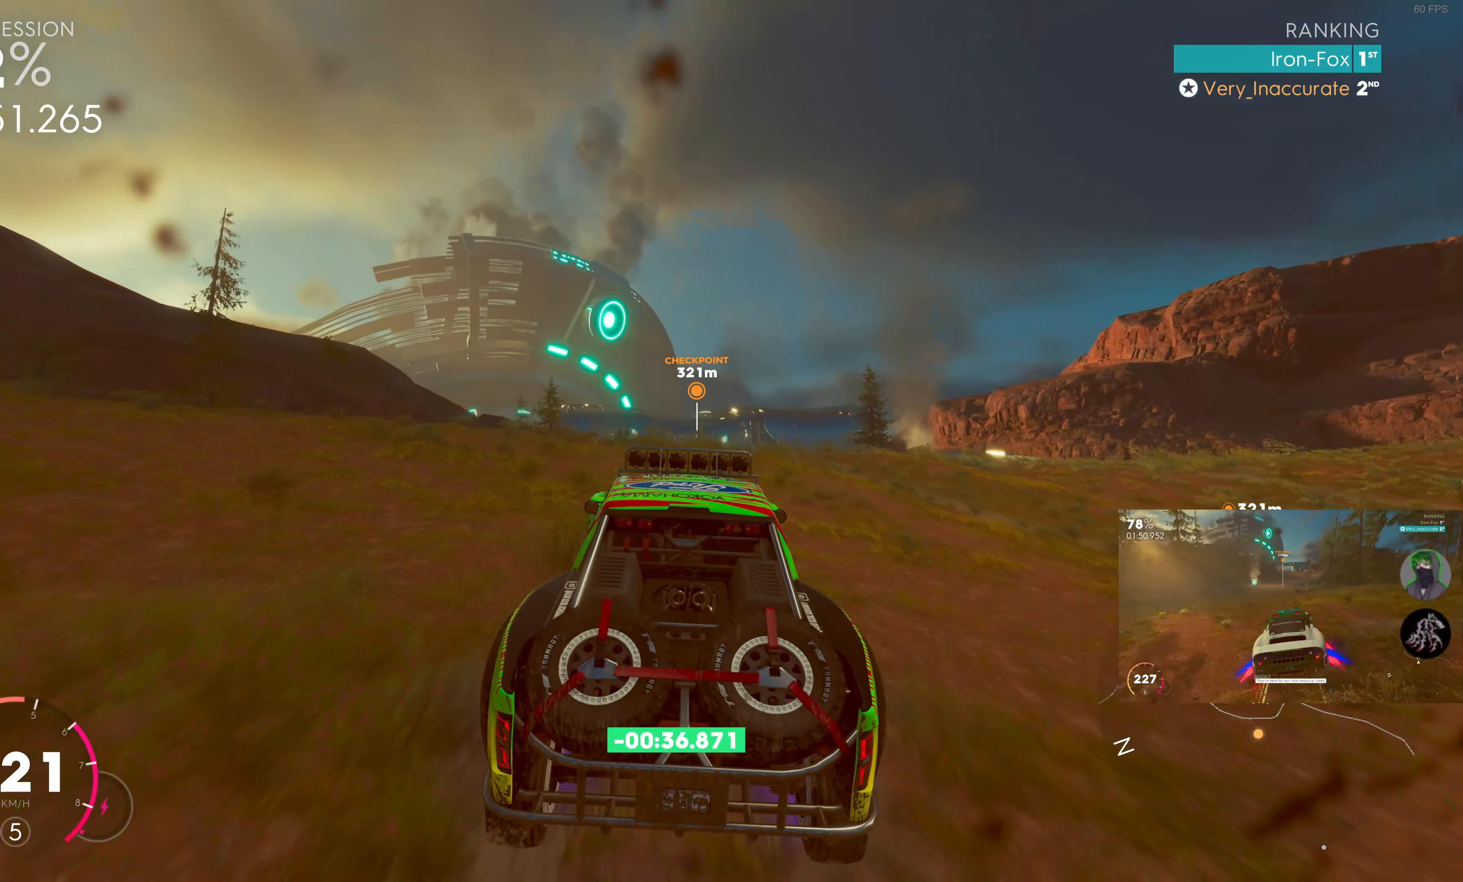
{"buttons": ["R2"], "left_stick": "center", "right_stick": "center", "events": [[250, "left_stick", "left"], [350, "left_stick", "center"]]}
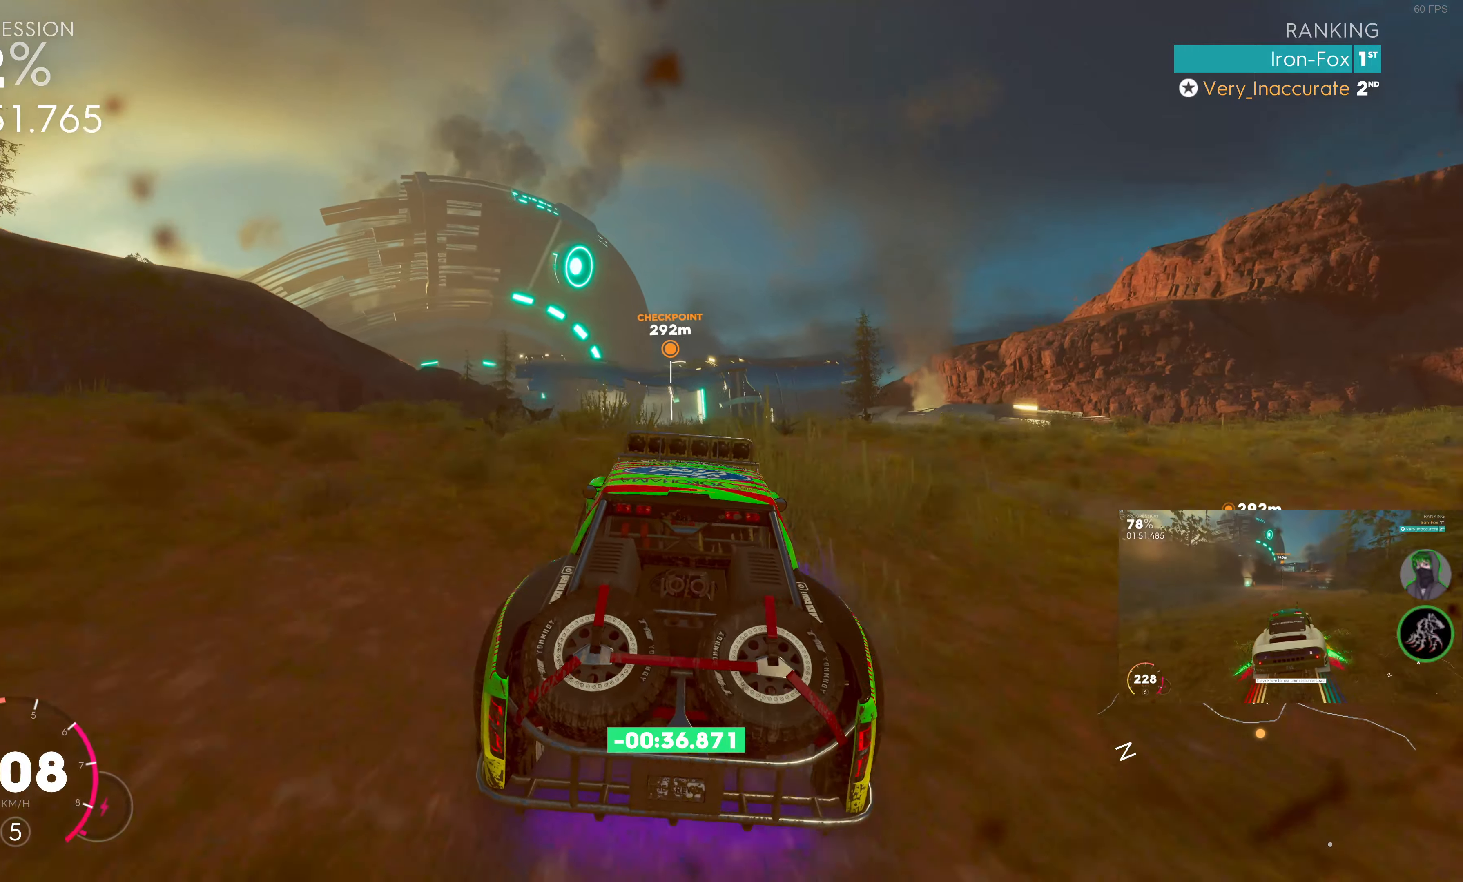
{"buttons": ["R2"], "left_stick": "left", "right_stick": "center", "events": [[484, "left_stick", "left"]]}
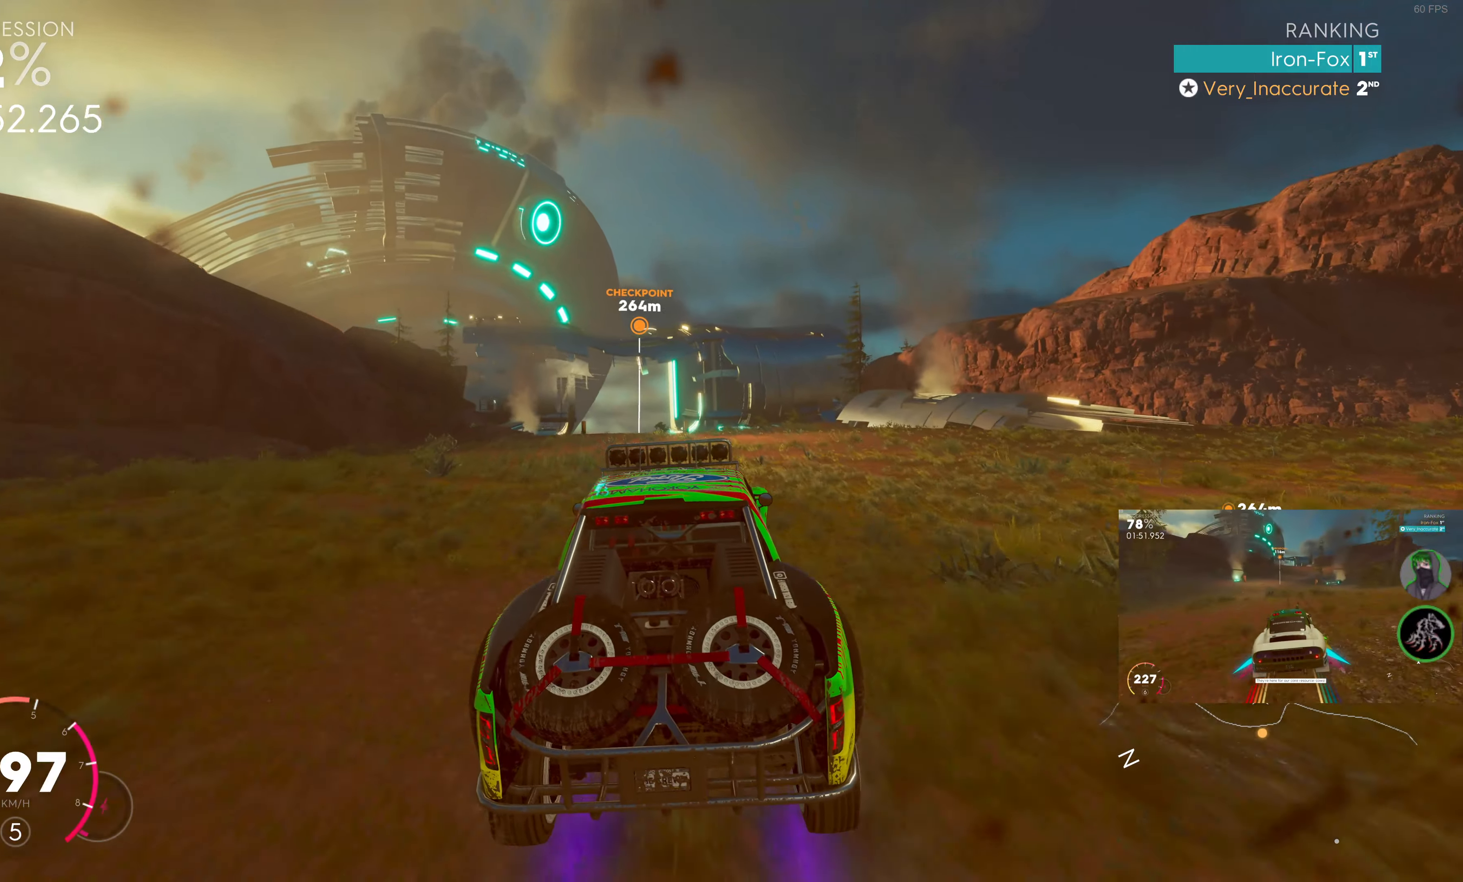
{"buttons": ["R2"], "left_stick": "center", "right_stick": "center", "events": [[284, "left_stick", "center"]]}
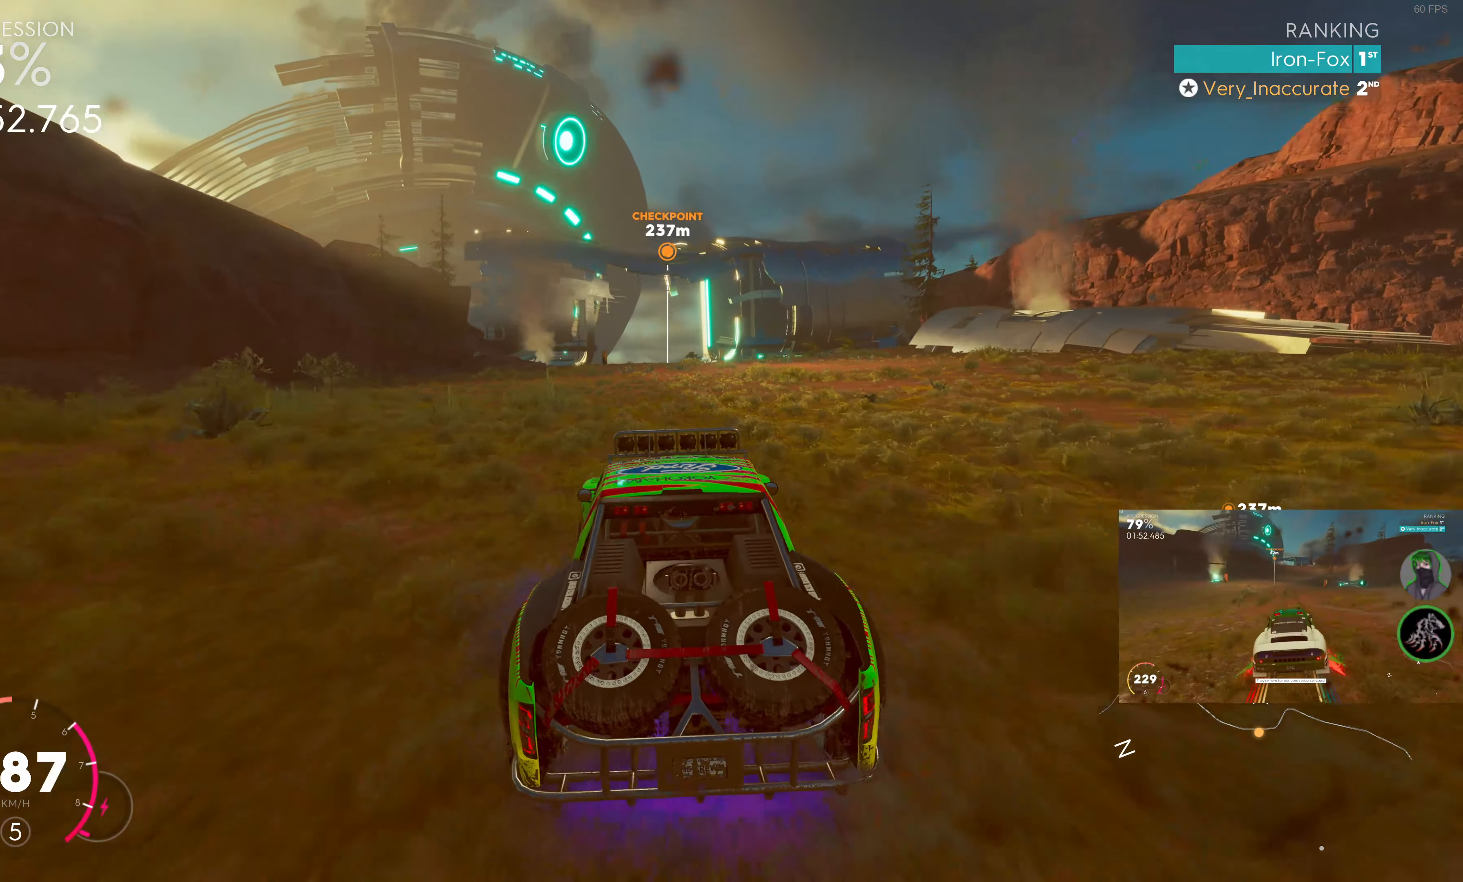
{"buttons": ["R2"], "left_stick": "left", "right_stick": "center", "events": [[67, "left_stick", "right"], [217, "left_stick", "center"], [500, "left_stick", "left"]]}
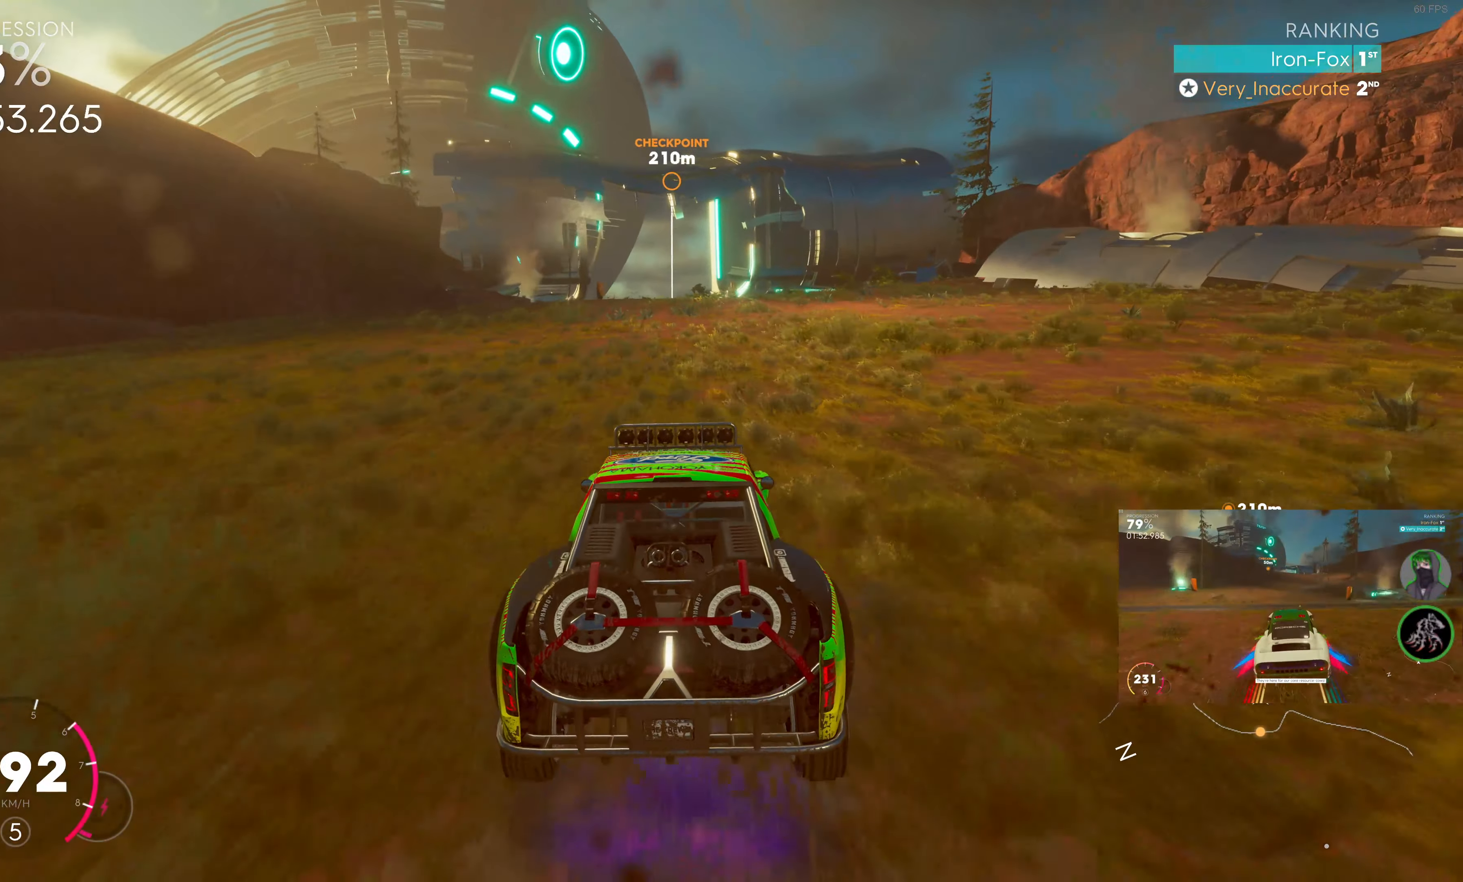
{"buttons": ["R2"], "left_stick": "center", "right_stick": "center", "events": [[167, "left_stick", "center"]]}